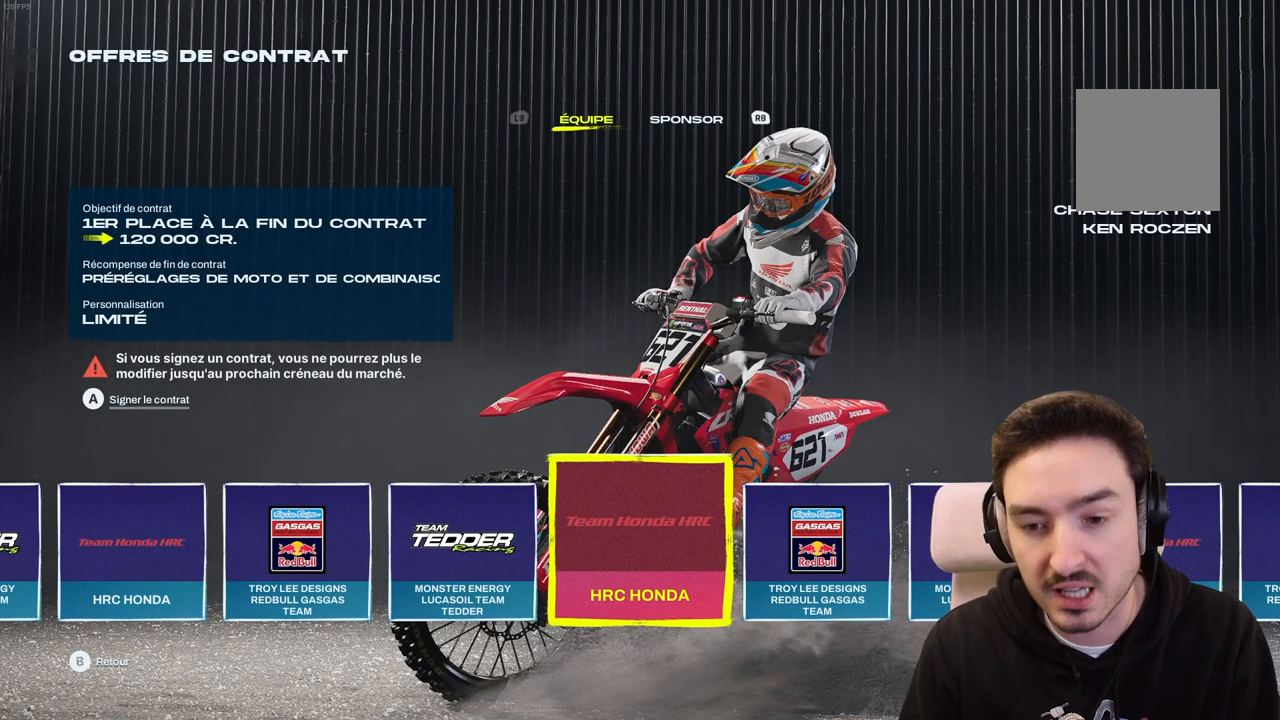
Gameplay with a controller (Xbox layout); each line is a JSON object with the inputs held at the frame after it (dt_ms = milliseconds from this image to that frame). "events" lists button and stick changes between this image and that frame as [ms after this image, input, new state], when the widget could be followed in between. Not read: L3 R3.
{"dt_ms": 500, "buttons": ["DPAD_LEFT"], "left_stick": "center", "right_stick": "center", "events": [[83, "DPAD_LEFT", "down"], [267, "DPAD_LEFT", "up"], [483, "DPAD_LEFT", "down"]]}
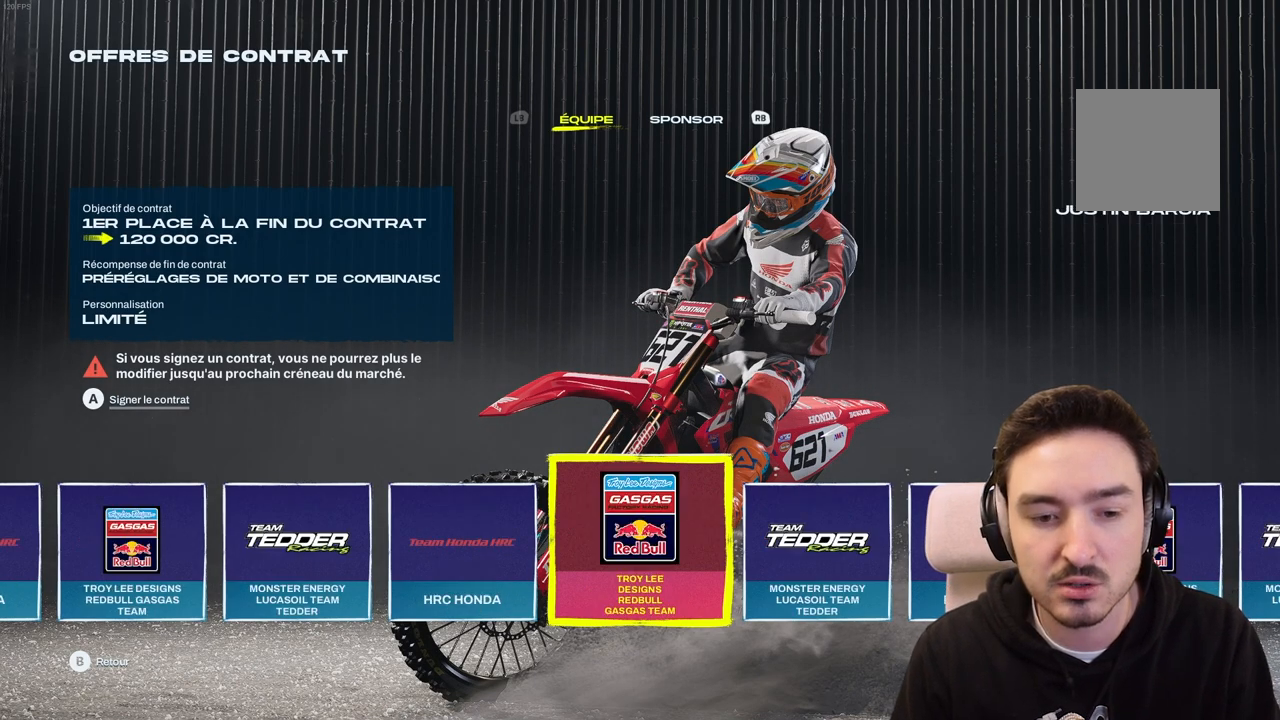
{"dt_ms": 500, "buttons": [], "left_stick": "center", "right_stick": "center", "events": [[183, "DPAD_LEFT", "up"]]}
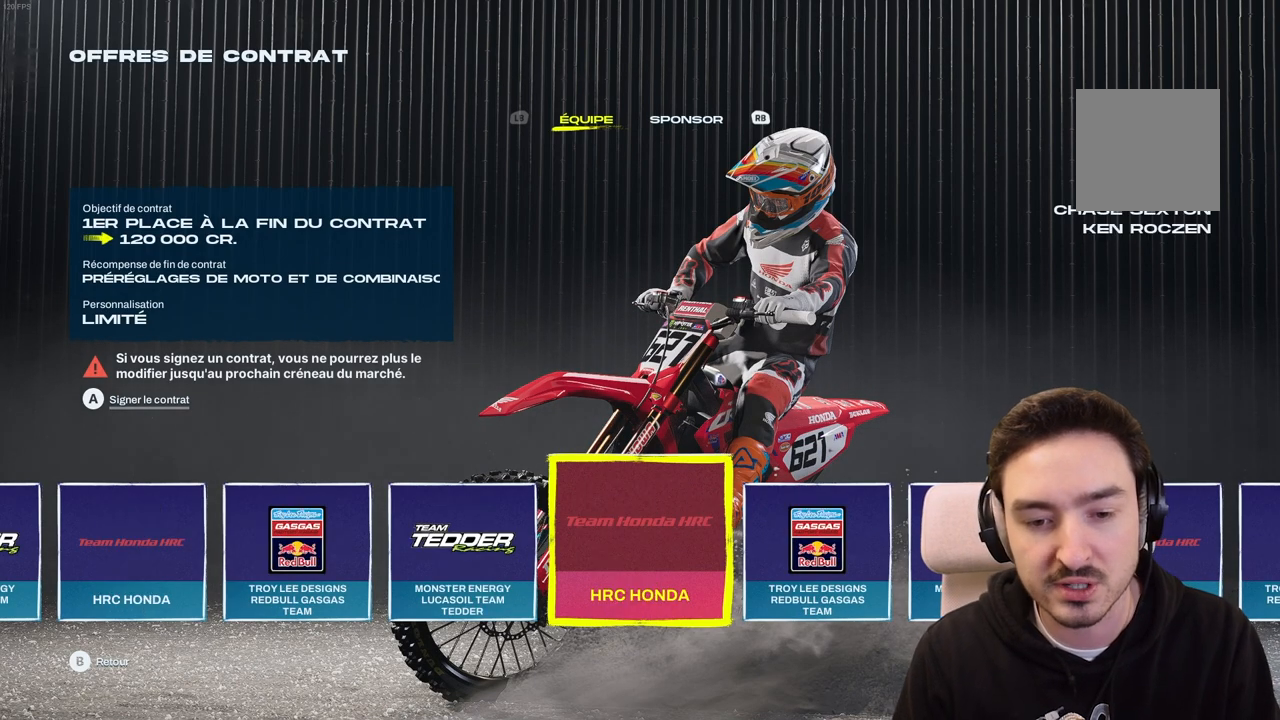
{"dt_ms": 500, "buttons": [], "left_stick": "center", "right_stick": "center", "events": []}
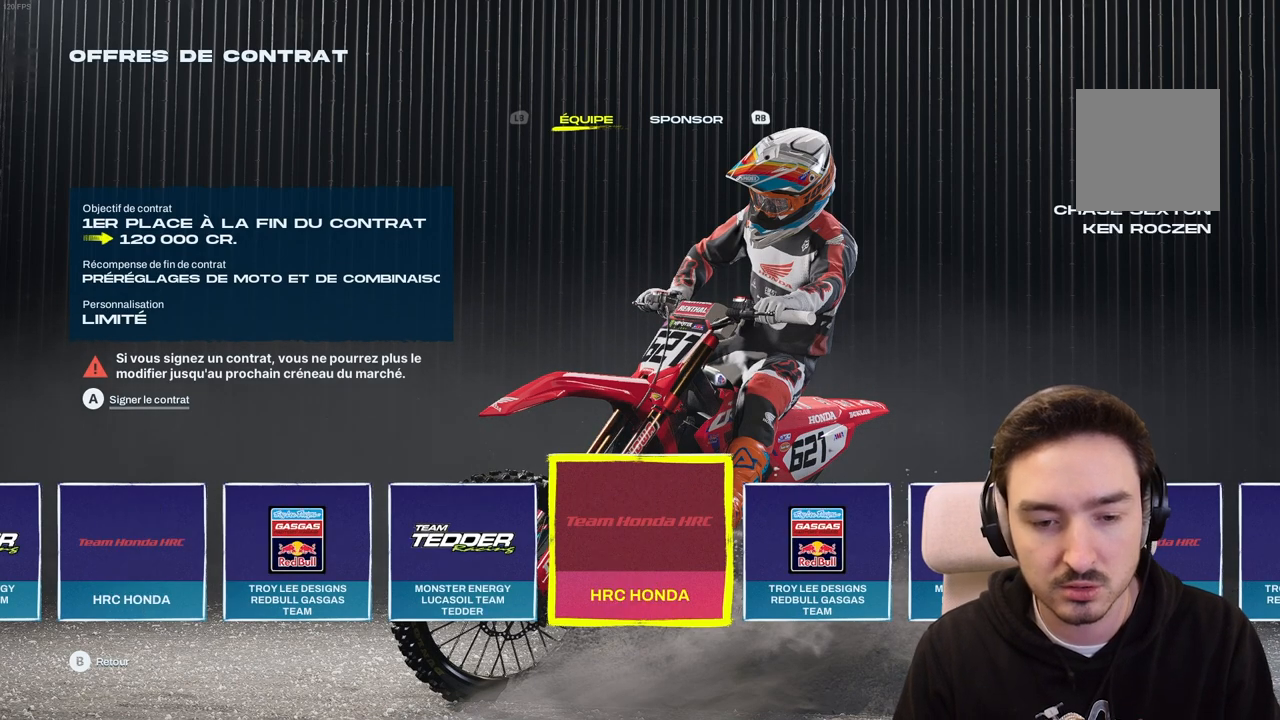
{"dt_ms": 500, "buttons": ["DPAD_LEFT"], "left_stick": "center", "right_stick": "center"}
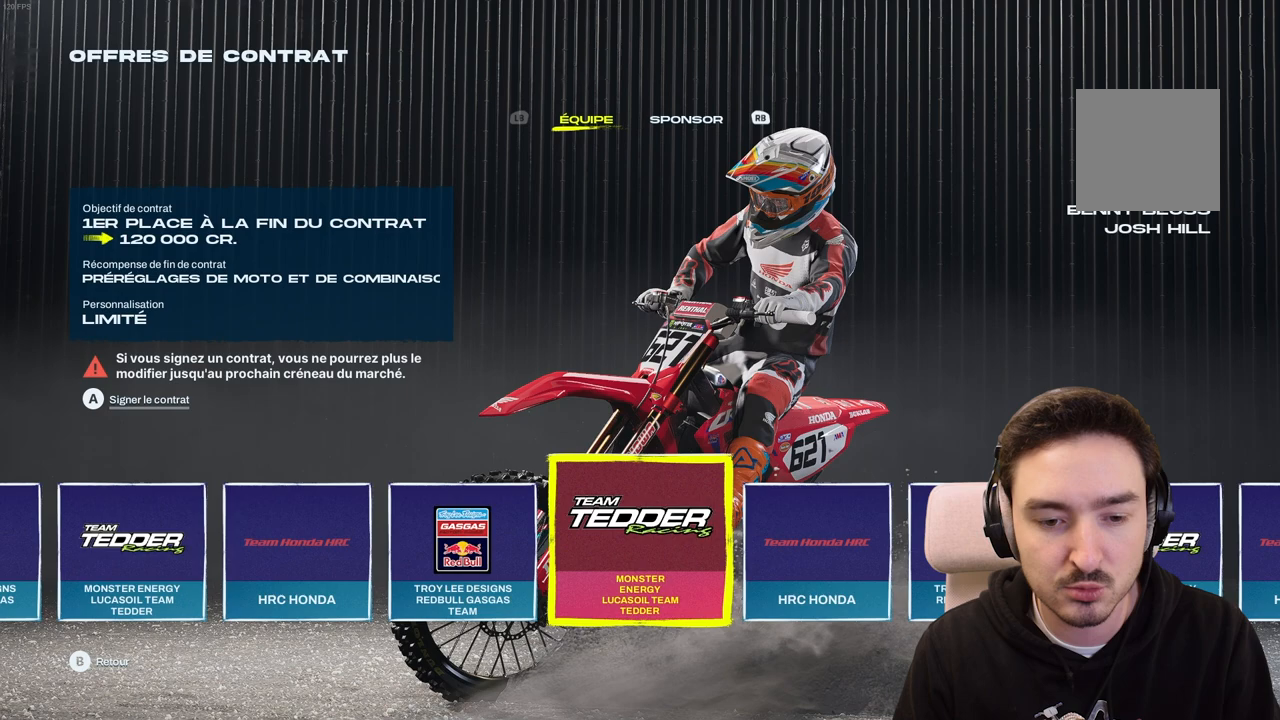
{"dt_ms": 500, "buttons": [], "left_stick": "center", "right_stick": "center", "events": [[117, "DPAD_LEFT", "up"], [183, "DPAD_LEFT", "down"], [283, "DPAD_LEFT", "up"], [367, "DPAD_LEFT", "down"], [500, "DPAD_LEFT", "up"]]}
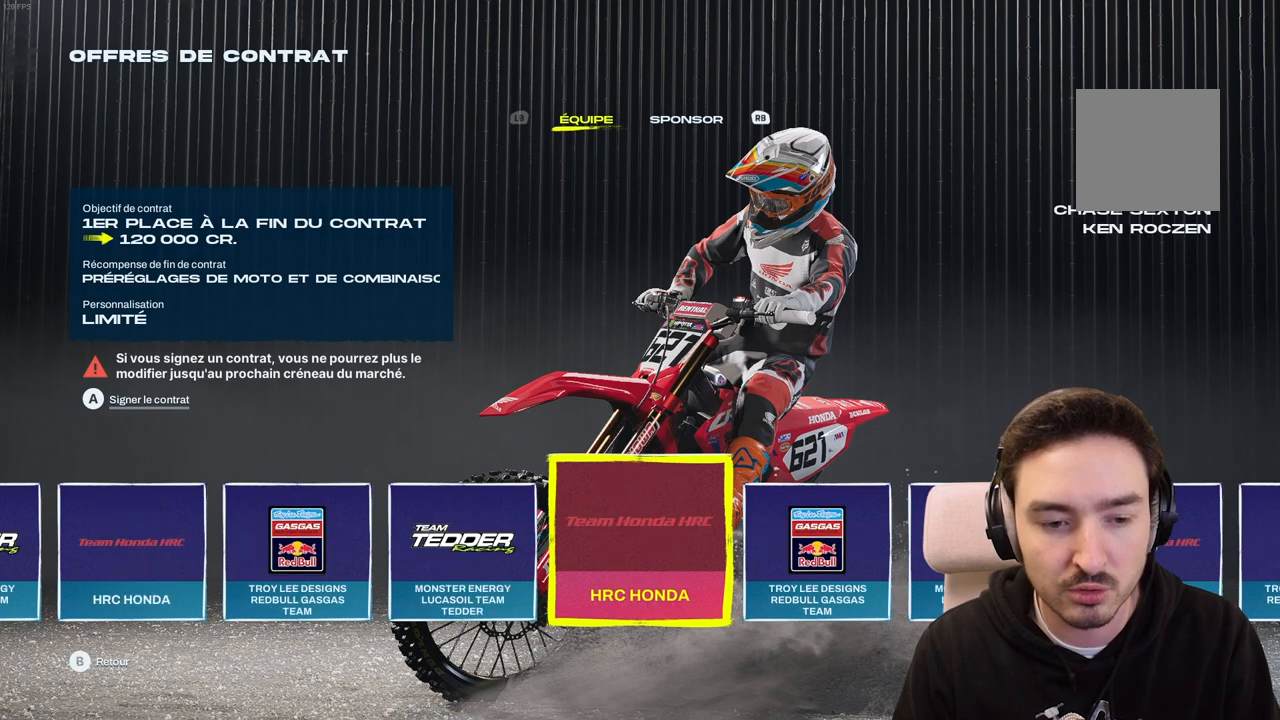
{"dt_ms": 500, "buttons": ["DPAD_LEFT"], "left_stick": "center", "right_stick": "center", "events": [[117, "DPAD_LEFT", "down"], [267, "DPAD_LEFT", "up"], [467, "DPAD_LEFT", "down"]]}
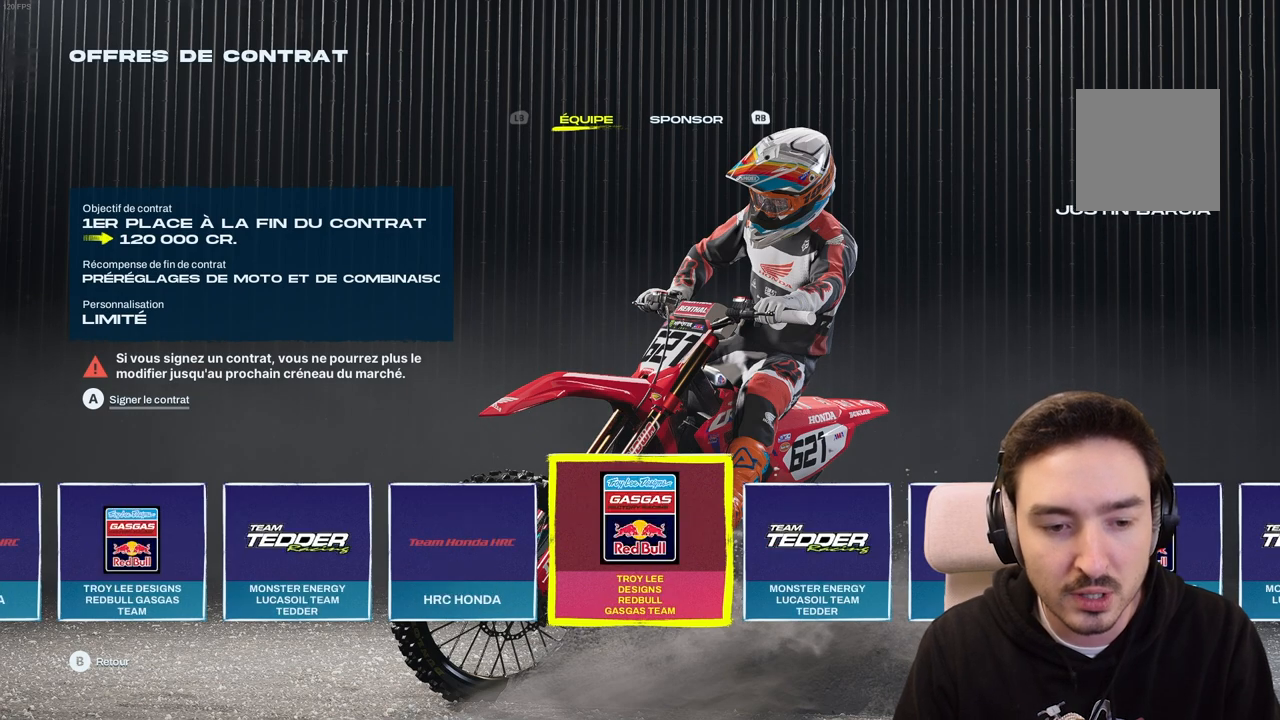
{"dt_ms": 500, "buttons": [], "left_stick": "center", "right_stick": "center"}
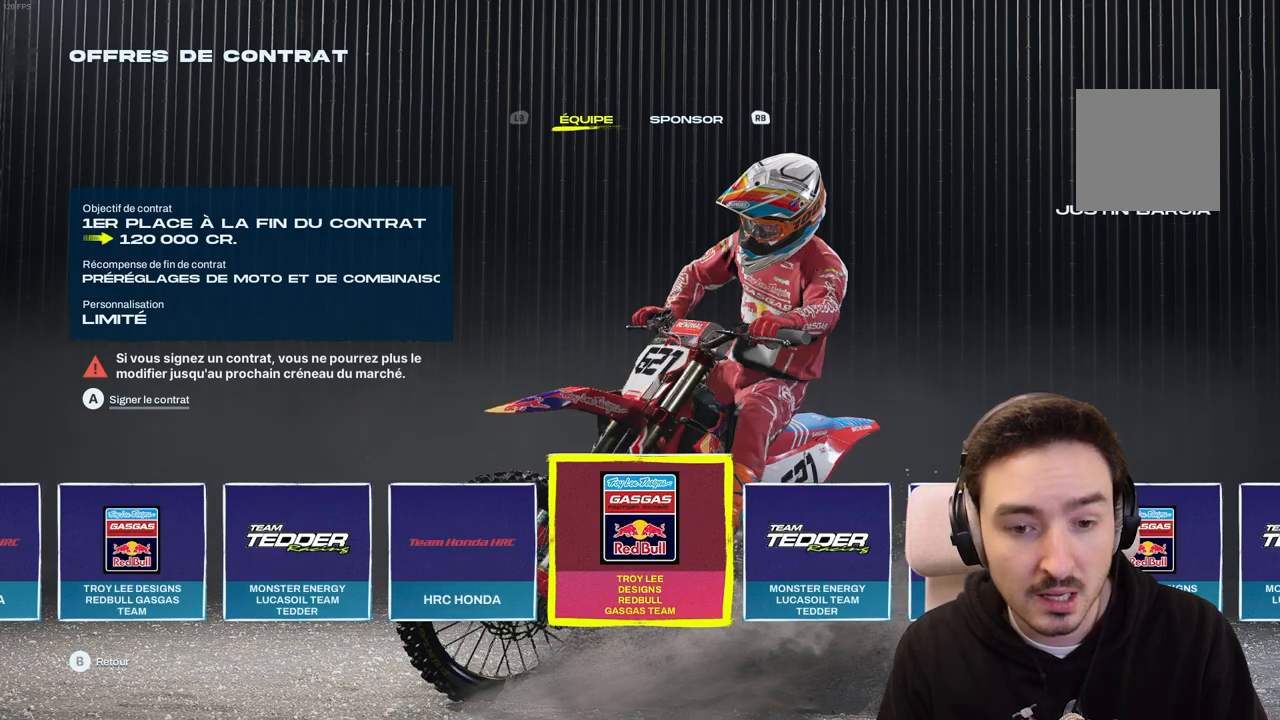
{"dt_ms": 500, "buttons": [], "left_stick": "center", "right_stick": "center", "events": []}
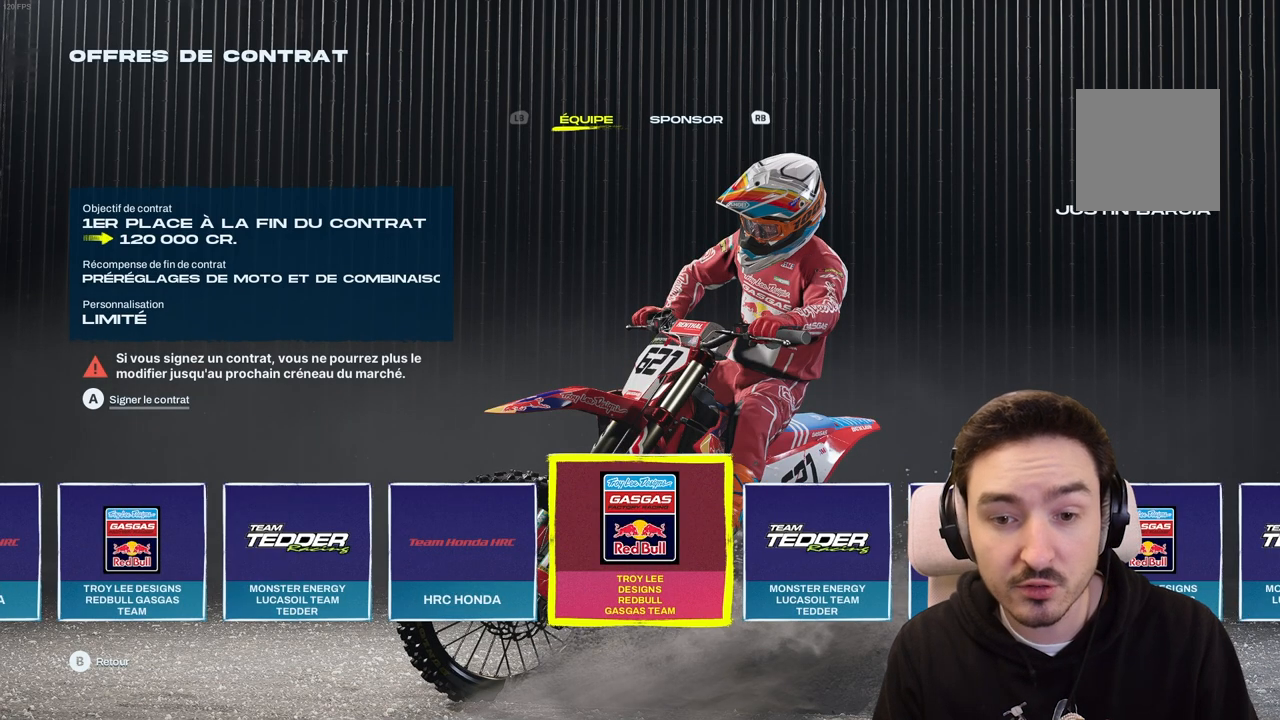
{"dt_ms": 1000, "buttons": [], "left_stick": "center", "right_stick": "center"}
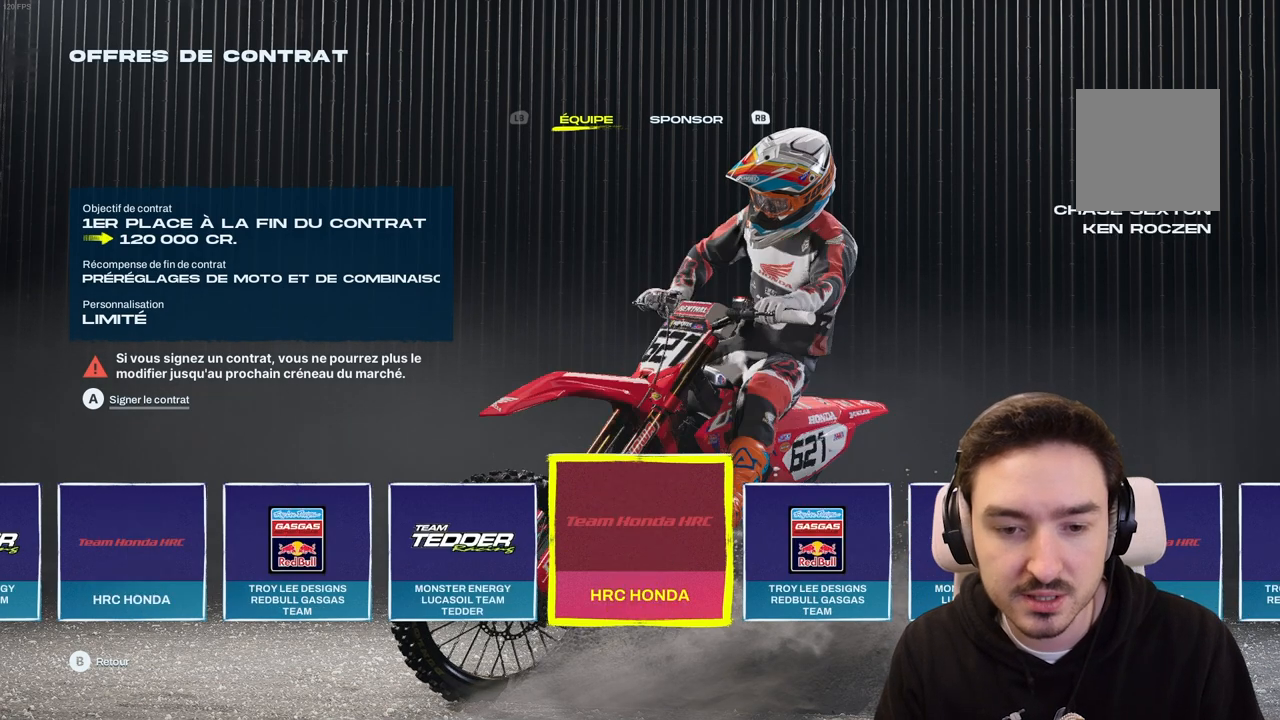
{"dt_ms": 500, "buttons": [], "left_stick": "center", "right_stick": "center", "events": []}
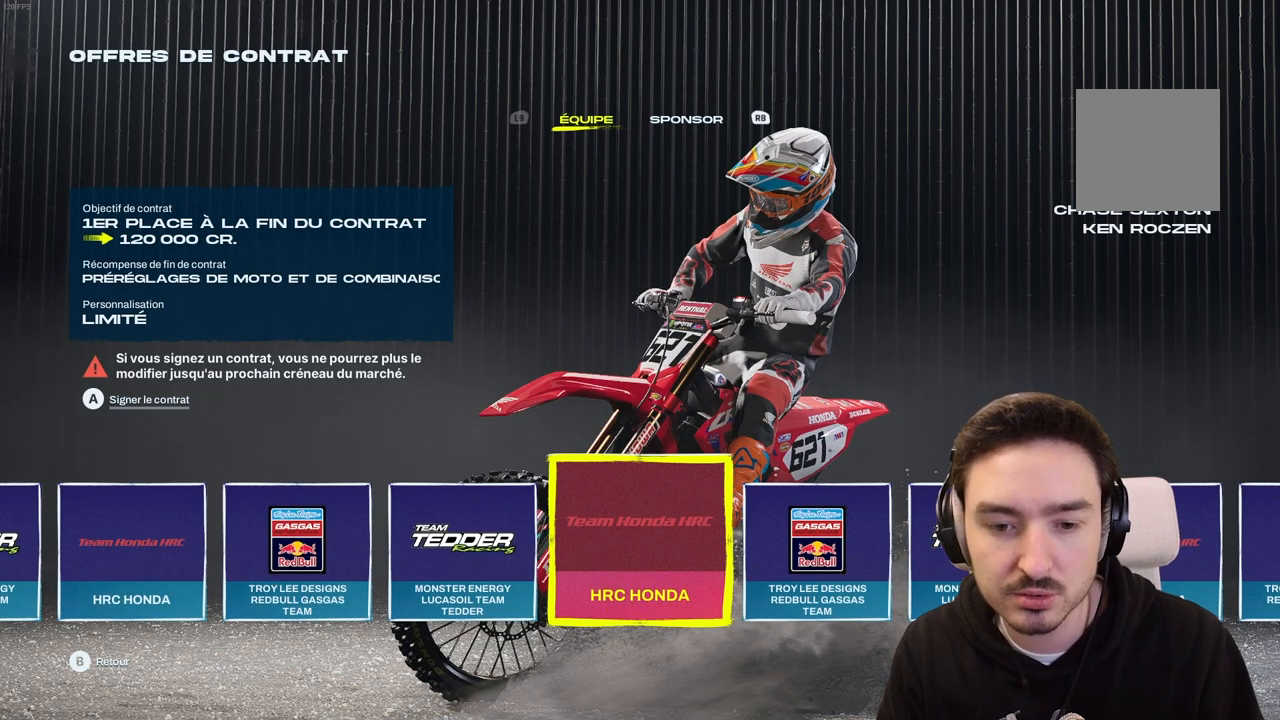
{"dt_ms": 500, "buttons": [], "left_stick": "center", "right_stick": "center", "events": []}
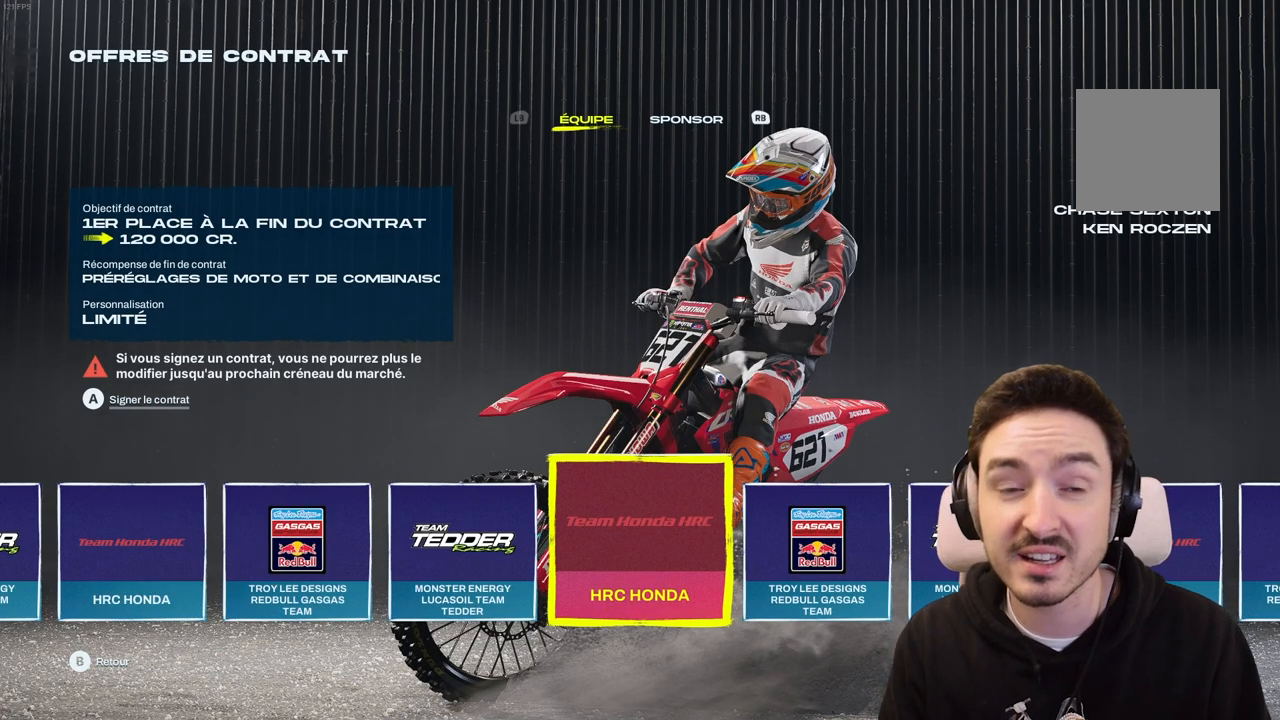
{"dt_ms": 500, "buttons": [], "left_stick": "center", "right_stick": "center", "events": [[317, "DPAD_LEFT", "down"], [450, "DPAD_LEFT", "up"]]}
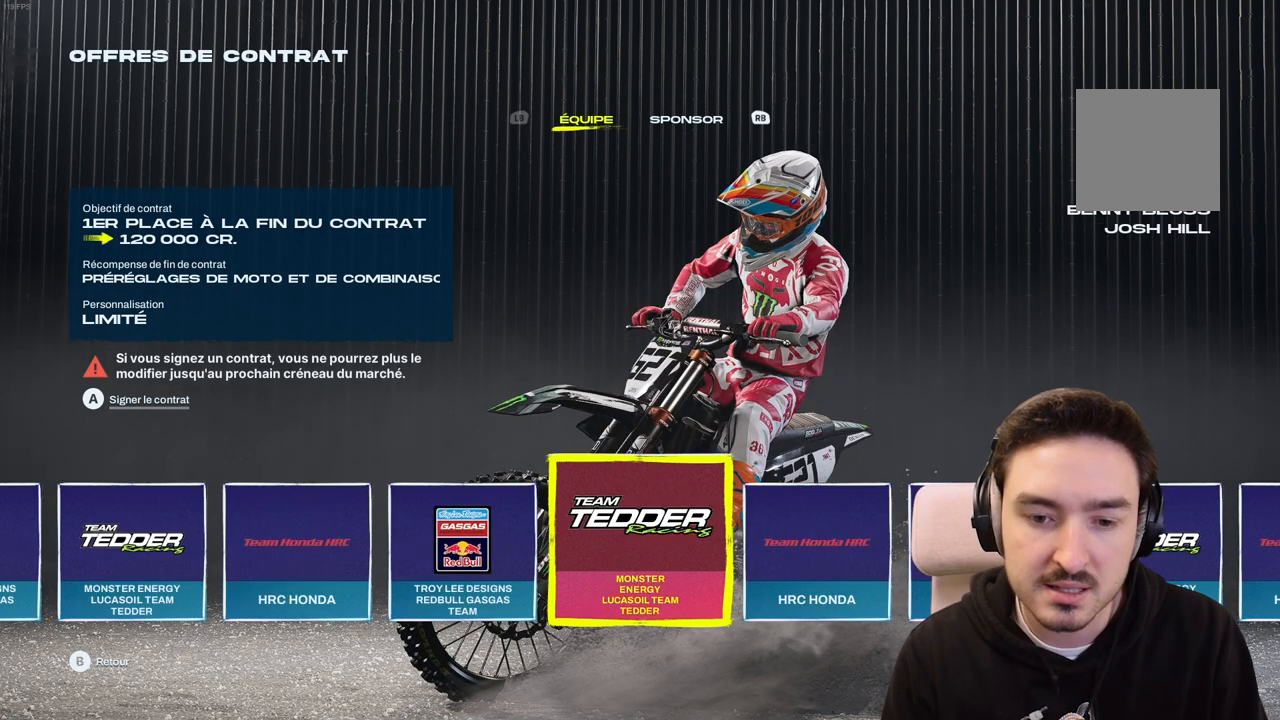
{"dt_ms": 500, "buttons": [], "left_stick": "center", "right_stick": "center", "events": []}
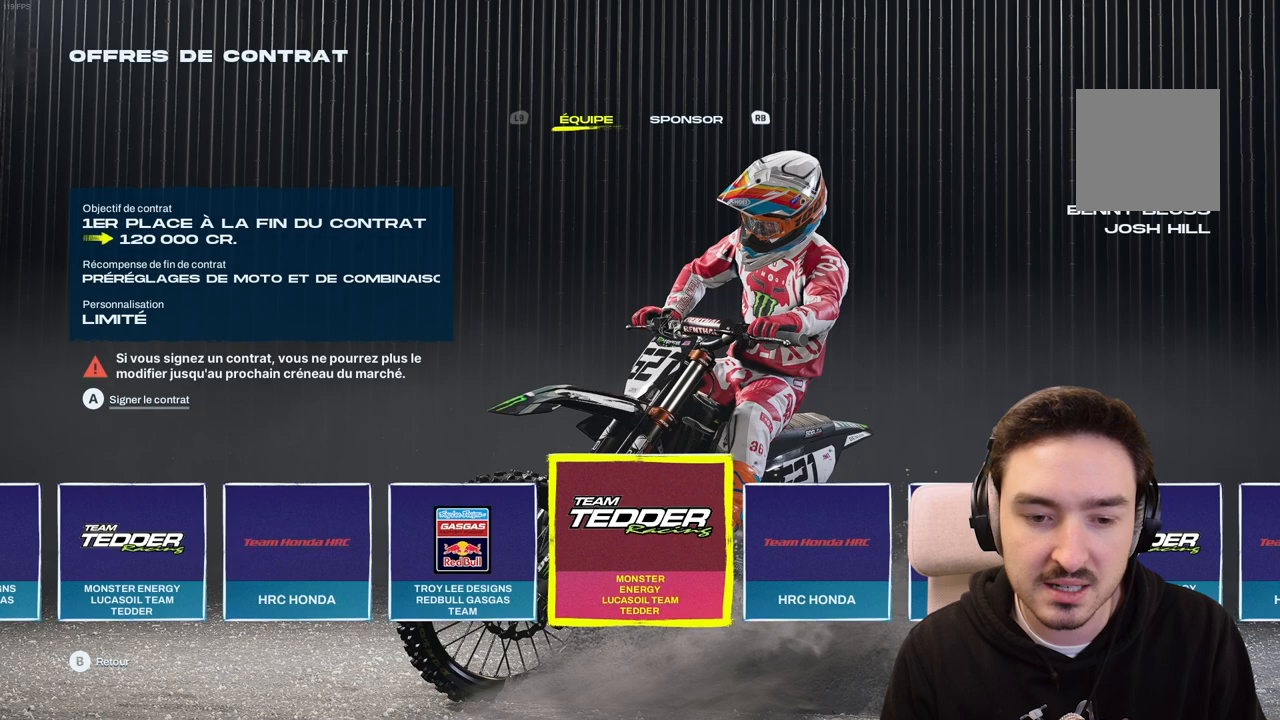
{"dt_ms": 500, "buttons": [], "left_stick": "center", "right_stick": "center", "events": [[83, "DPAD_LEFT", "down"], [200, "DPAD_LEFT", "up"]]}
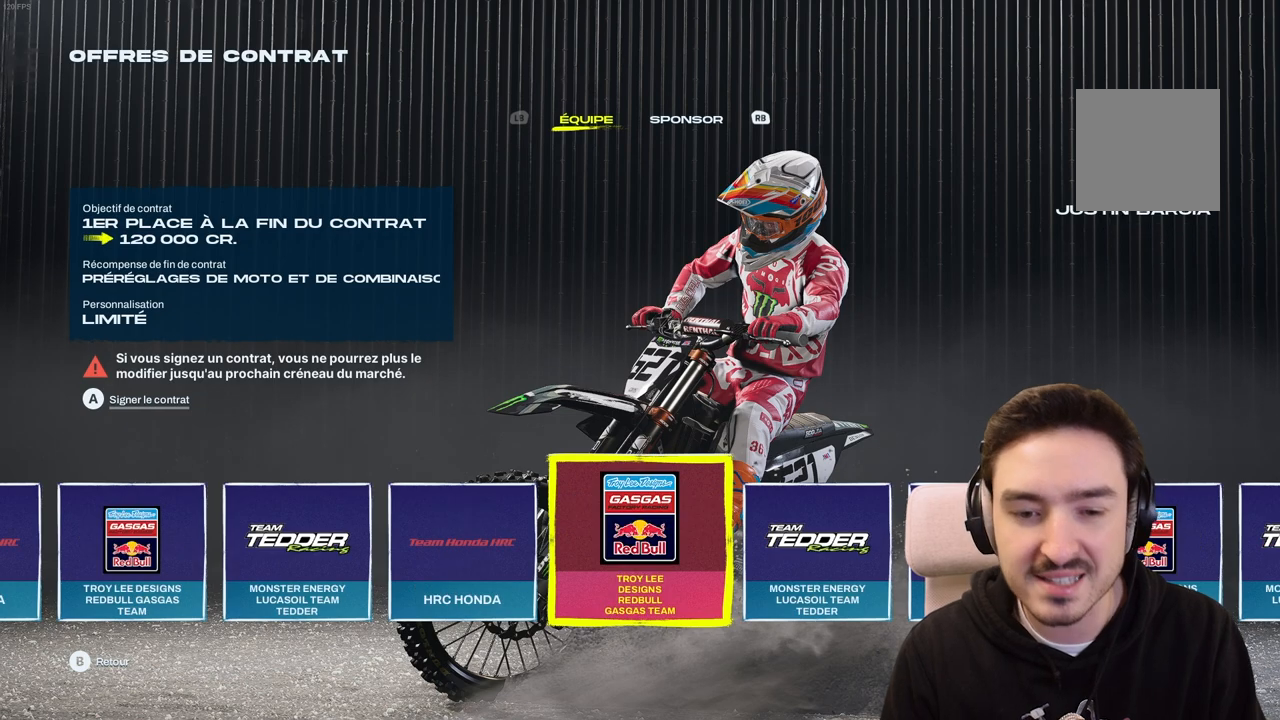
{"dt_ms": 500, "buttons": [], "left_stick": "center", "right_stick": "center", "events": []}
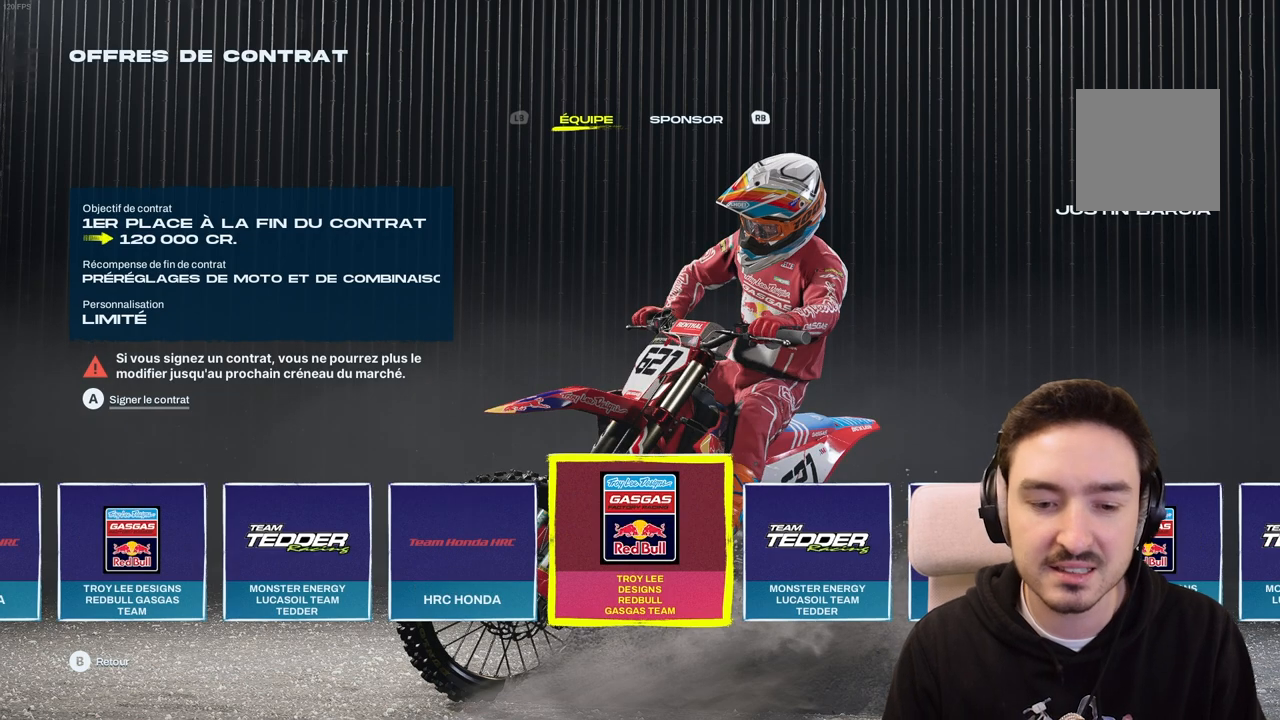
{"dt_ms": 500, "buttons": [], "left_stick": "center", "right_stick": "center", "events": [[100, "DPAD_LEFT", "down"], [250, "DPAD_LEFT", "up"]]}
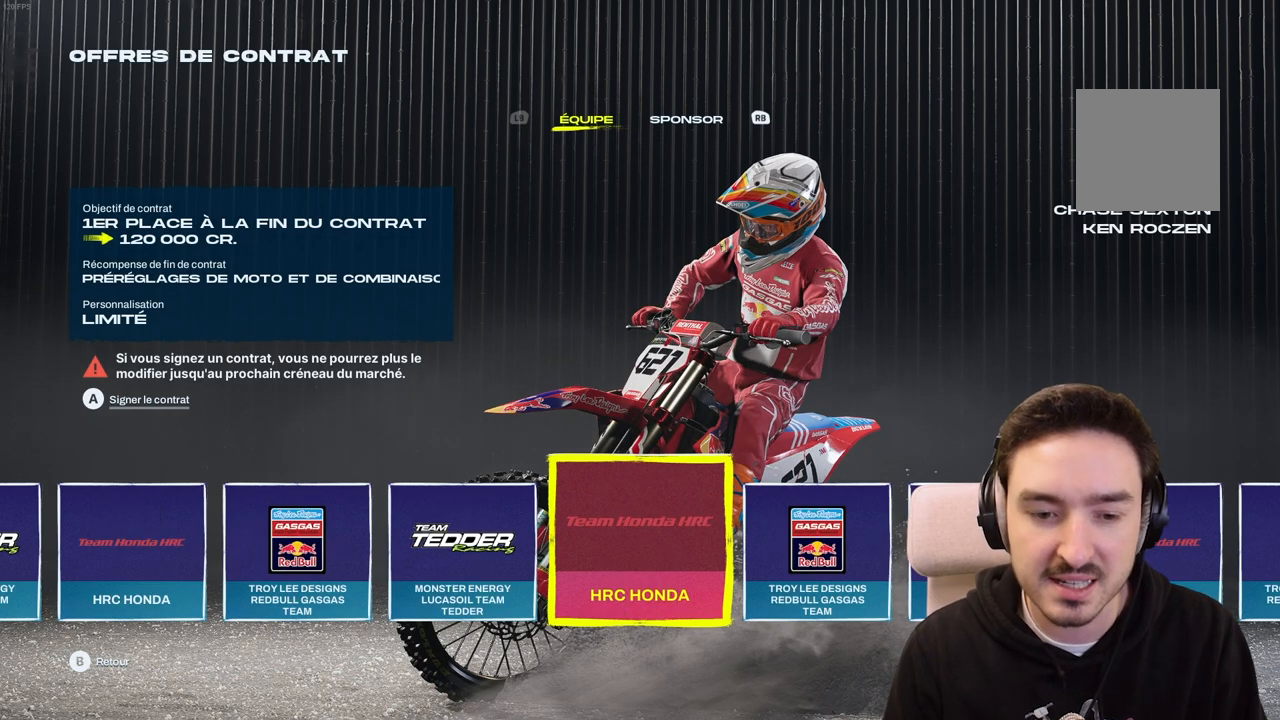
{"dt_ms": 500, "buttons": [], "left_stick": "center", "right_stick": "center", "events": []}
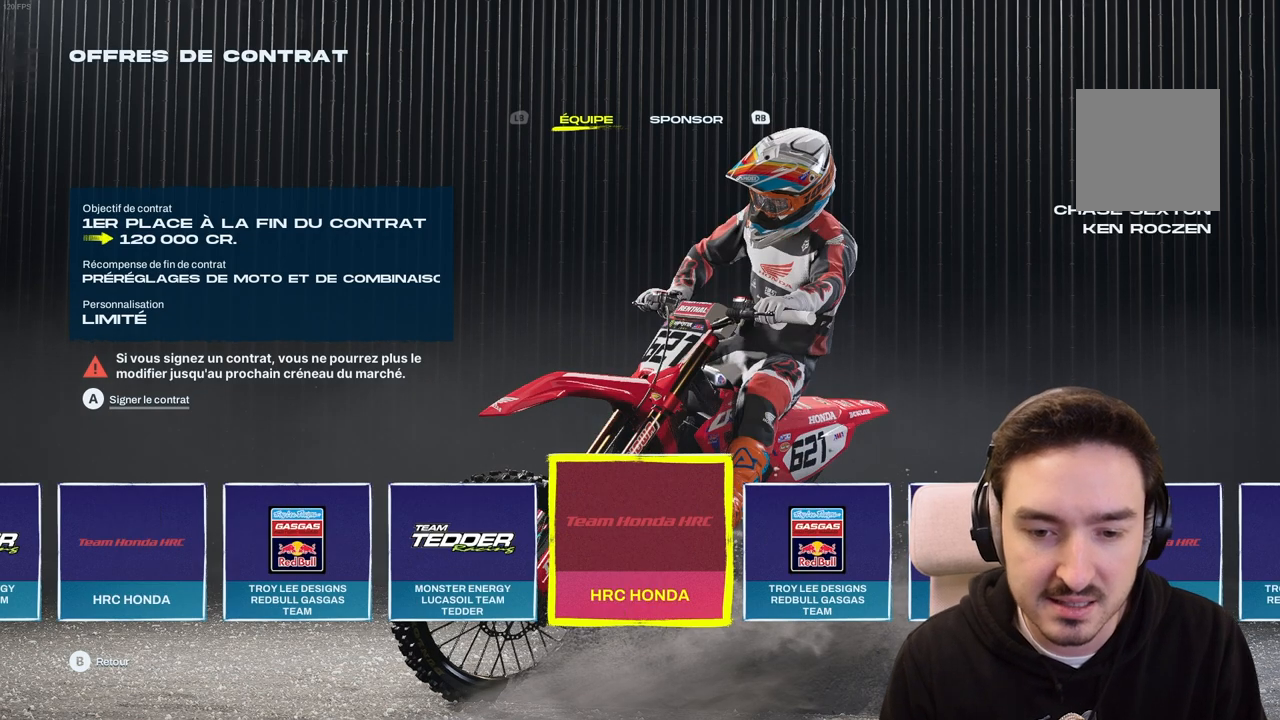
{"dt_ms": 500, "buttons": [], "left_stick": "center", "right_stick": "center", "events": []}
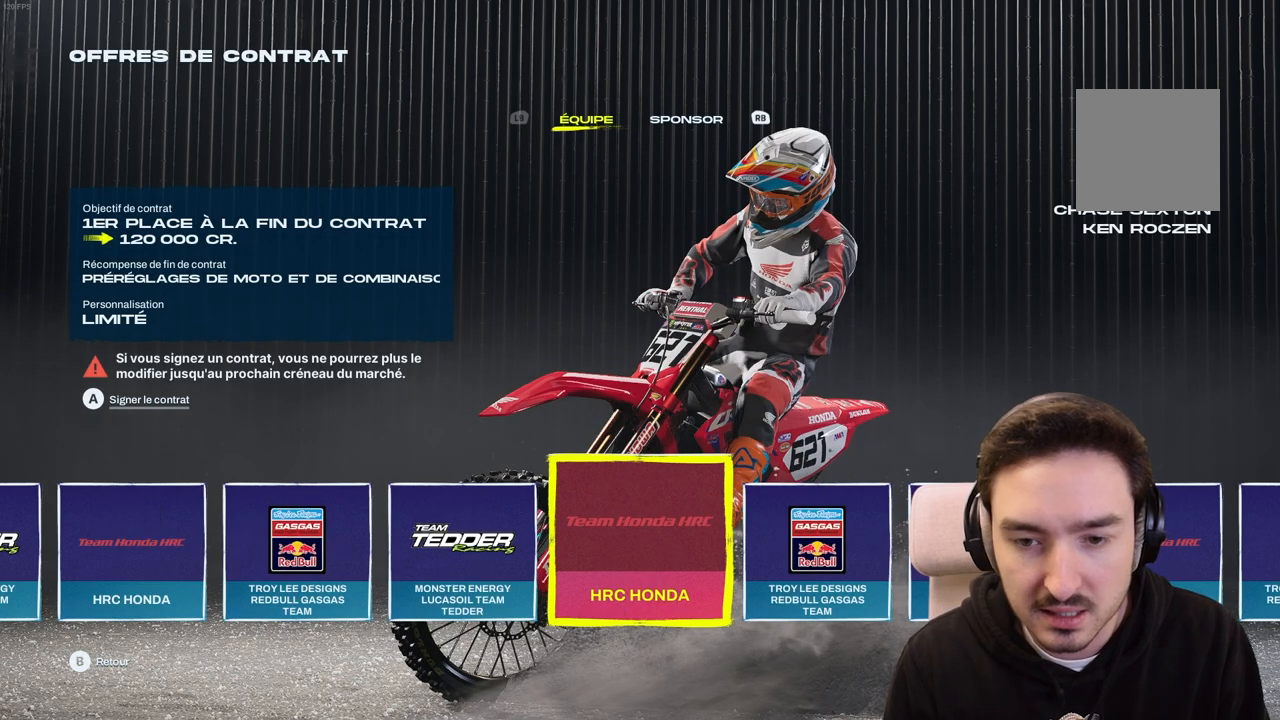
{"dt_ms": 500, "buttons": [], "left_stick": "center", "right_stick": "center", "events": []}
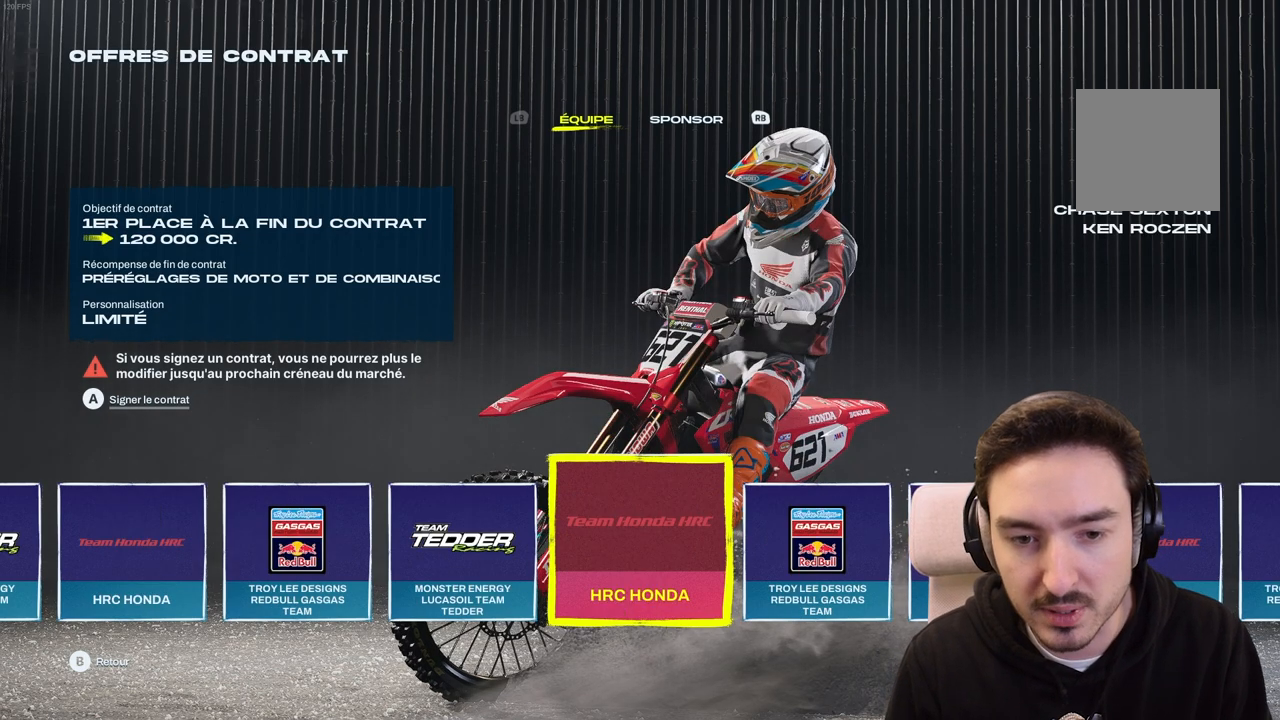
{"dt_ms": 500, "buttons": [], "left_stick": "center", "right_stick": "center", "events": []}
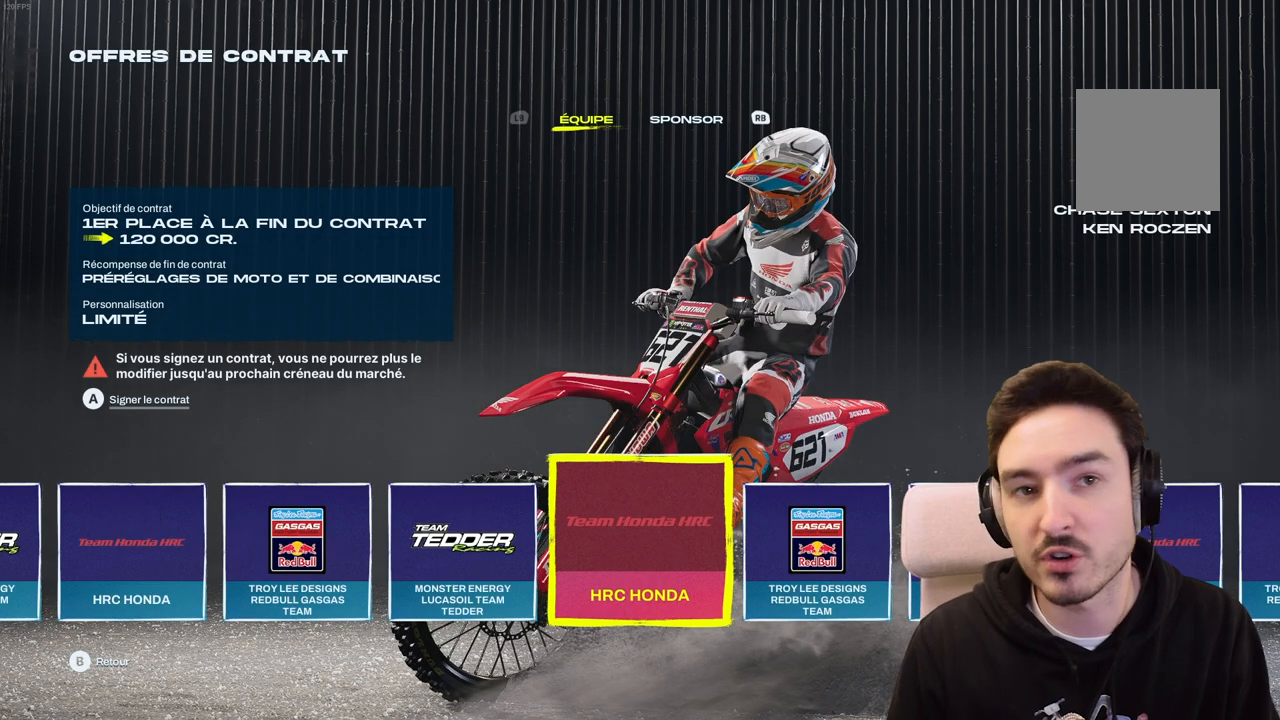
{"dt_ms": 500, "buttons": [], "left_stick": "center", "right_stick": "center", "events": []}
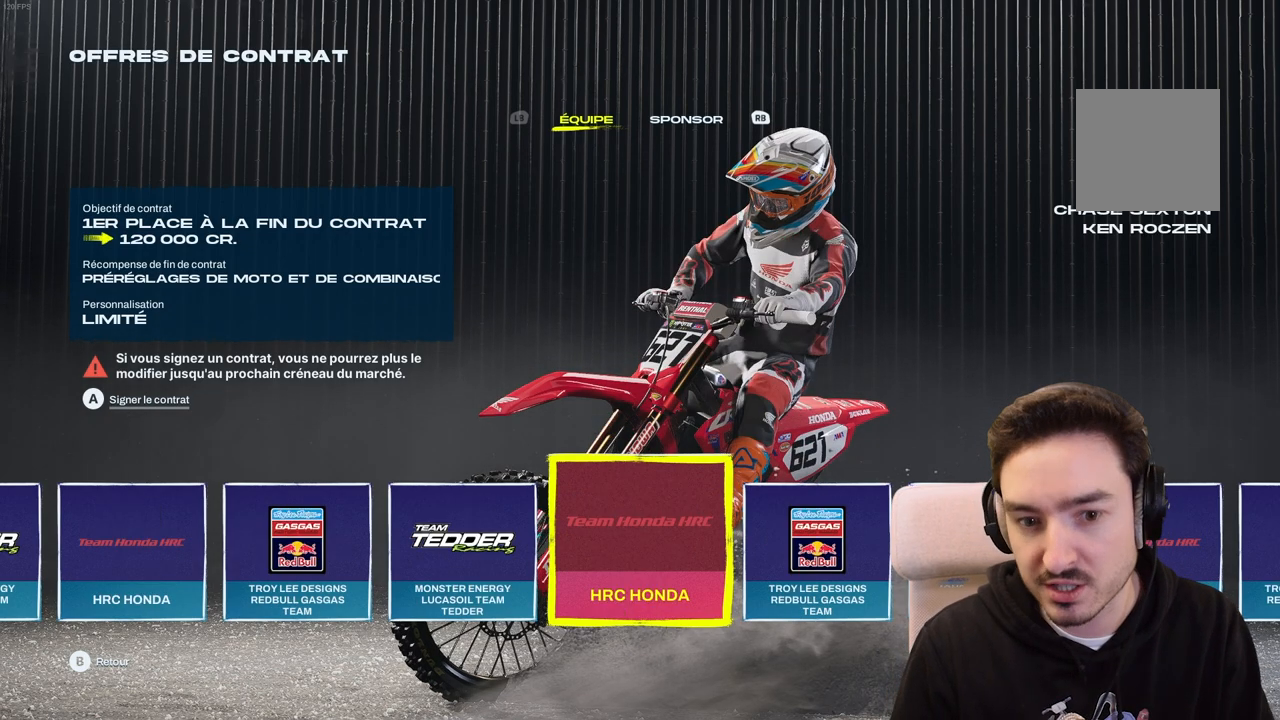
{"dt_ms": 500, "buttons": [], "left_stick": "center", "right_stick": "center", "events": []}
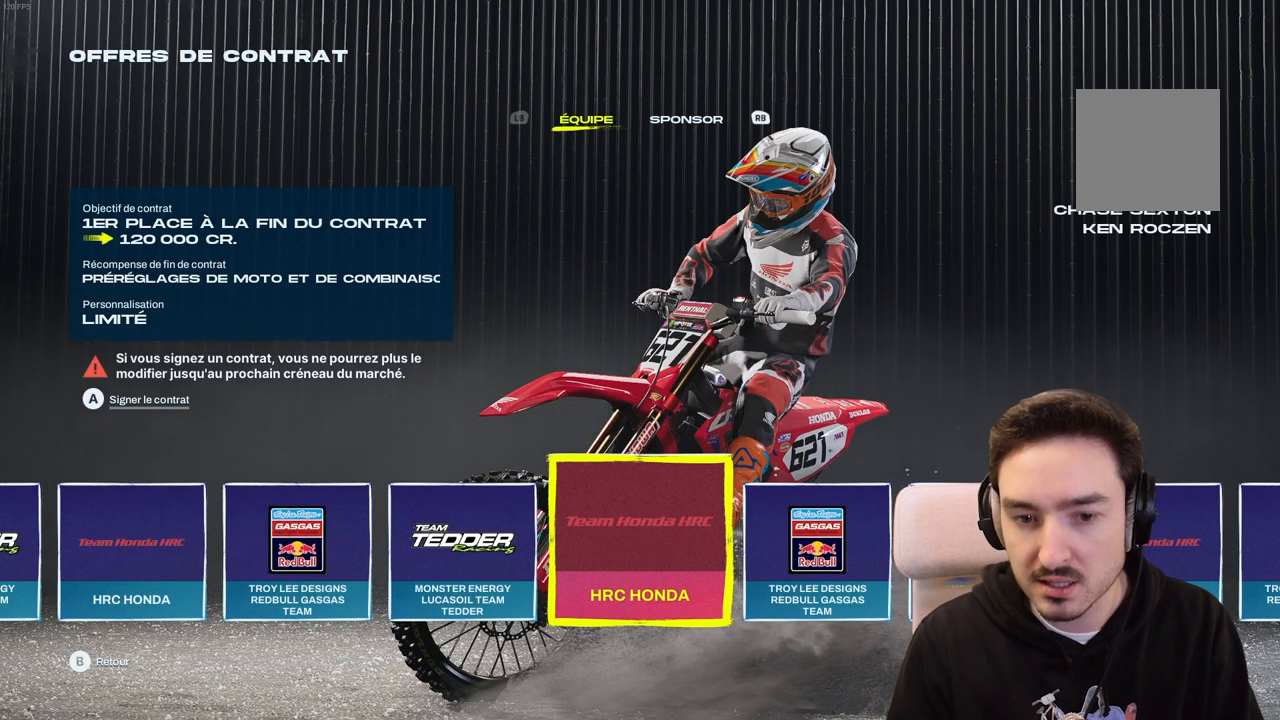
{"dt_ms": 500, "buttons": [], "left_stick": "center", "right_stick": "center", "events": []}